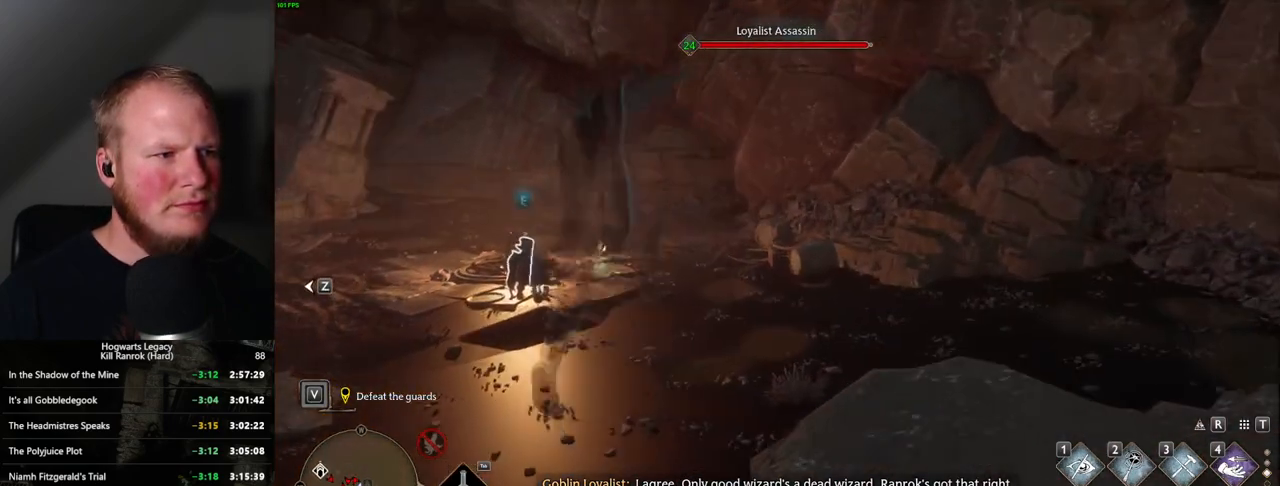
Gameplay with keyboard and mouse; each line is a JSON object with the keys and mouse buttons held at the frame after it. "events" lists presses ("down") and releases ("up") of ".", "/", "0", "1", "2", "3", "4", "5", "6", "7", "8", "9", "a", "alt_l", "alt_r", "b", "backslash", "backspace", "c", "caps_lock", "comma", "ctrl_l", "ctrl_r", "d", "e", "equals", "escape", "f", "f1", "f10", "f11", "f12", "f2", "f3", "f4", "f5", "f6", "f7", "f8", "f9", "g", "h", "i", "j", "k", "l", "lbracket", "m", "minus", "n", "o", "p", "q", "quote", "r", "rbracket", "return", "s", "semicolon", "shift_l", "shift_r", "space", "super", "t", "tab", "tilde", "u", "v", "w", "x", "y", "z", "mouse_left", "mouse_wheel", "mouse_right", "mouse_mb4" and "mouse_mb5" between this image and that frame as [ms after this image, input, new state], when the widget could be followed in between. "mouse_left", "mouse_wheel", "mouse_right", "mouse_mb4", "mouse_mb5" = the "left", "wheel", "right", "mb4", "mb5" buttons of the "mouse" list. No other keys are recorded. "wheel" means that the mouse wheel is clicked or scrolled. Mouse movement is not recorded.
{"keys": ["w"], "mouse": [], "events": [[34, "d", "down"], [500, "d", "up"]]}
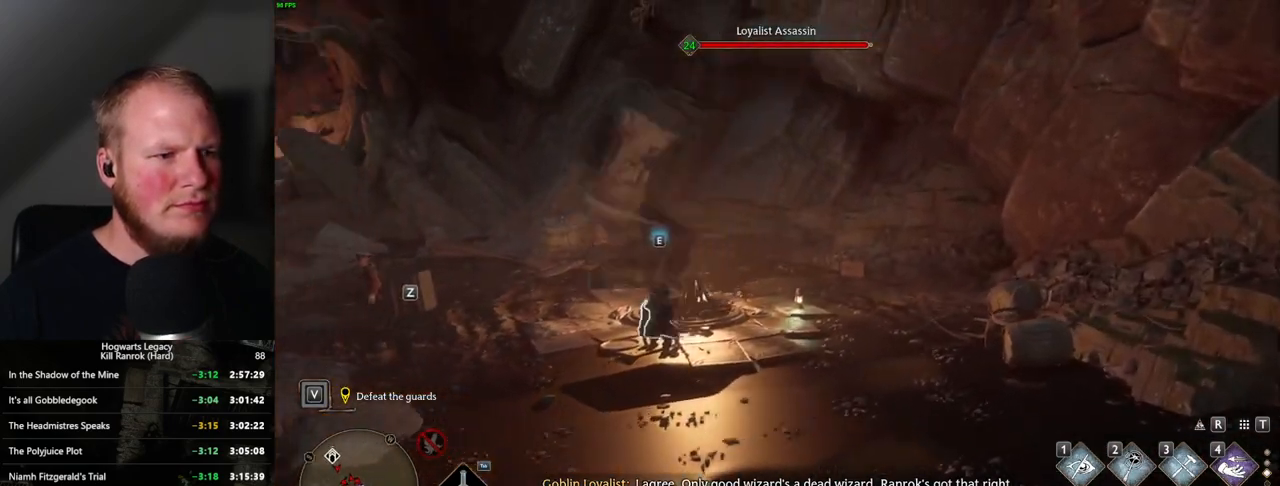
{"keys": ["w"], "mouse": [], "events": []}
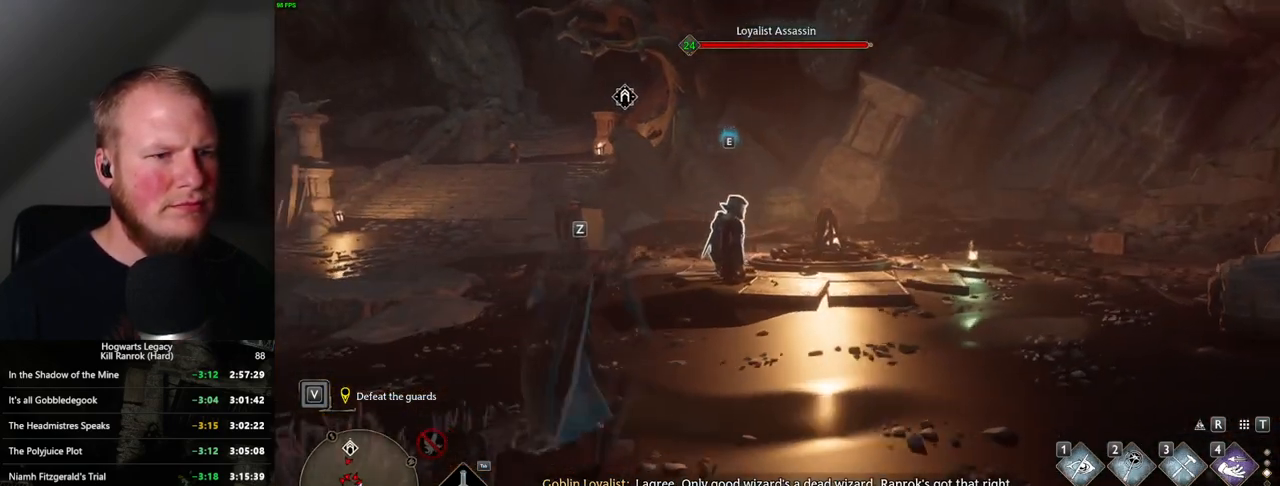
{"keys": ["w"], "mouse": [], "events": []}
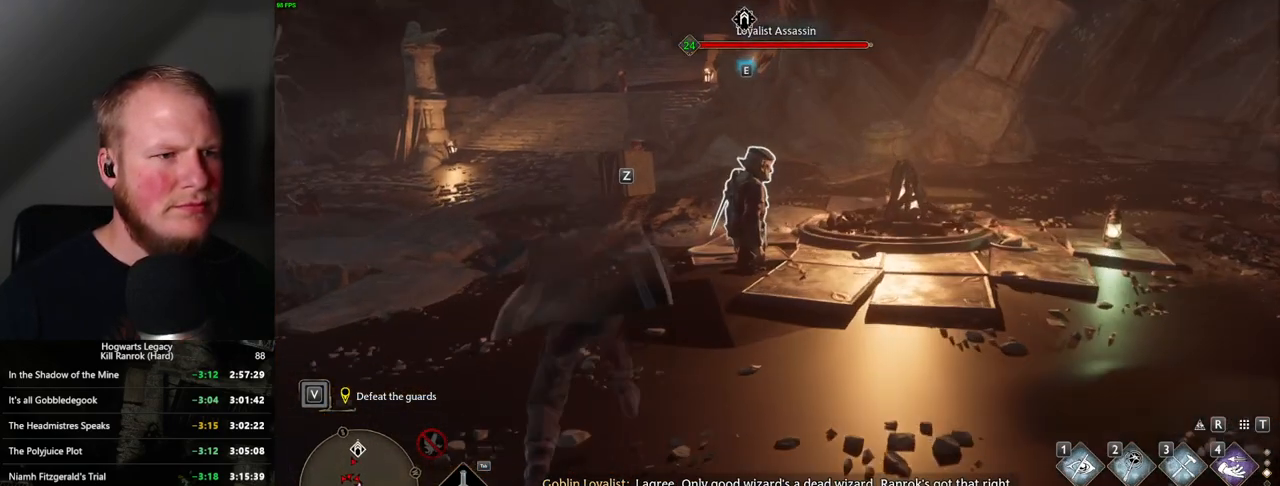
{"keys": ["f", "w"], "mouse": [], "events": [[167, "f", "down"], [250, "f", "up"], [334, "f", "down"], [384, "f", "up"], [484, "f", "down"]]}
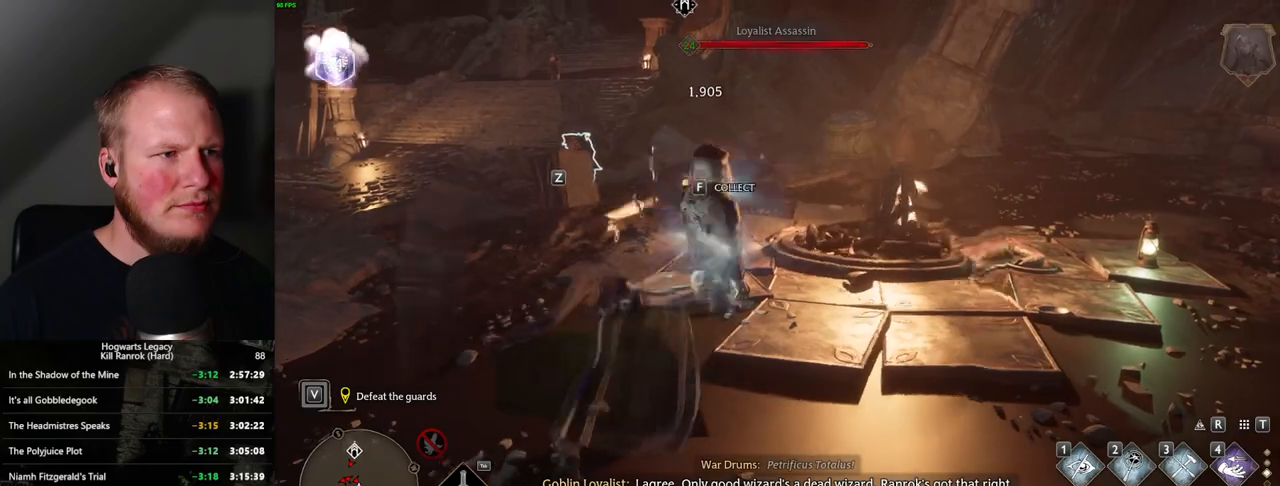
{"keys": ["d", "w"], "mouse": [], "events": [[34, "f", "up"], [317, "d", "down"]]}
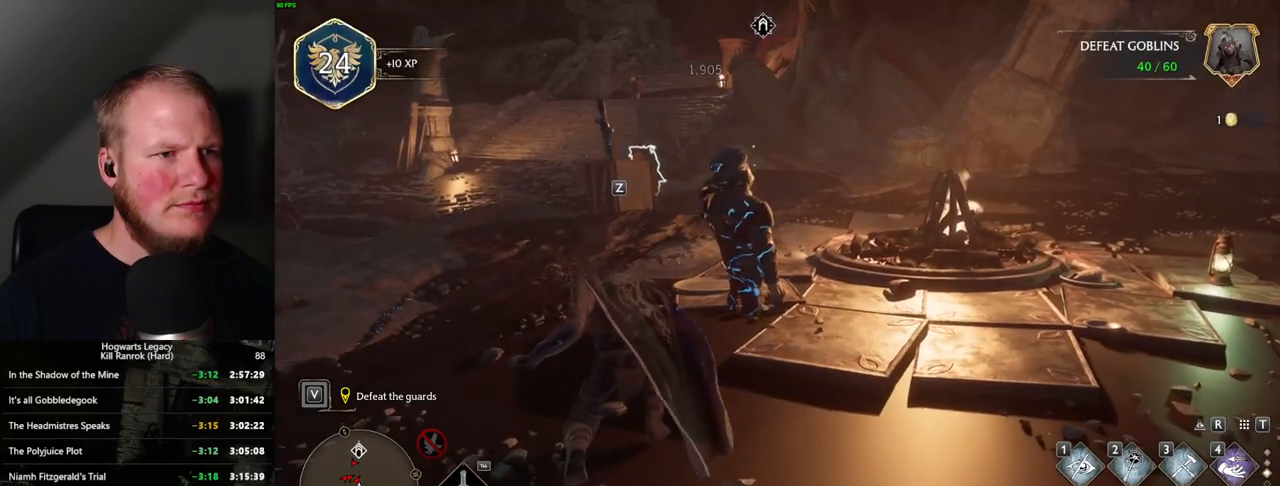
{"keys": ["d", "w"], "mouse": [], "events": []}
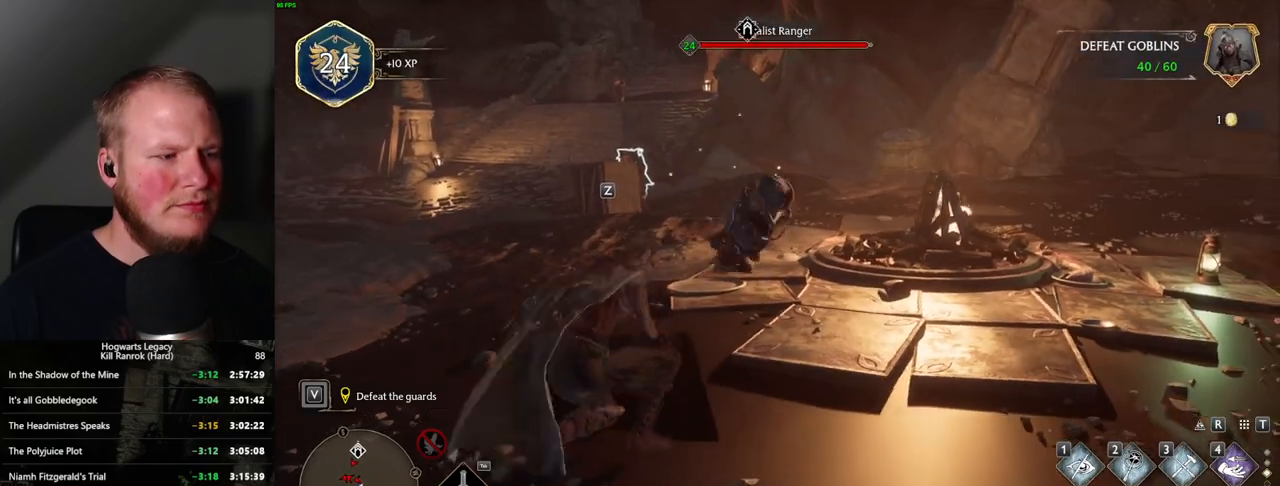
{"keys": ["d", "w"], "mouse": [], "events": [[134, "mouse_mb5", "down"], [267, "mouse_mb5", "up"]]}
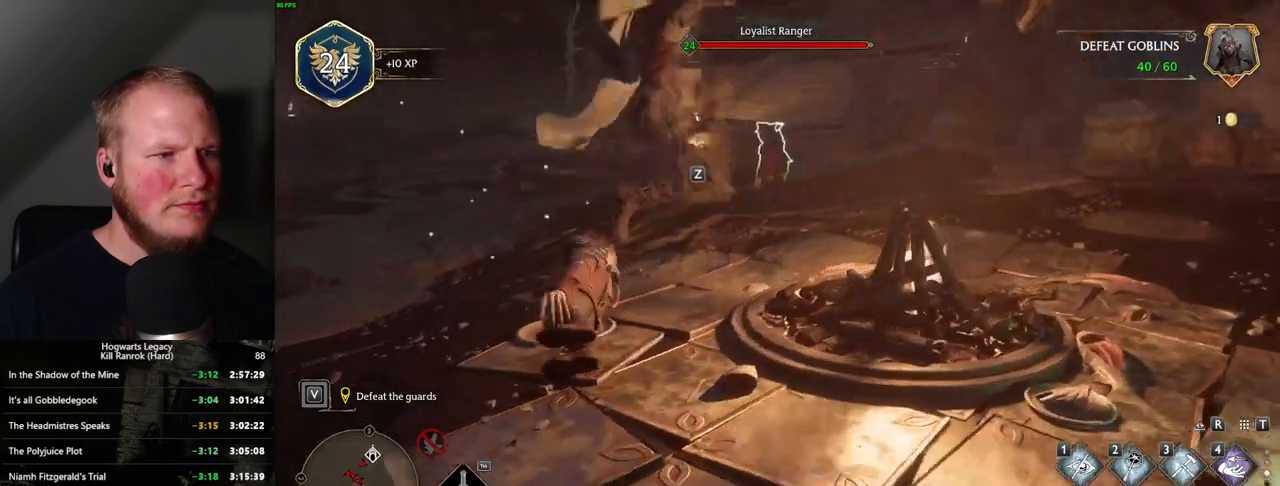
{"keys": ["w"], "mouse": [], "events": [[484, "d", "up"]]}
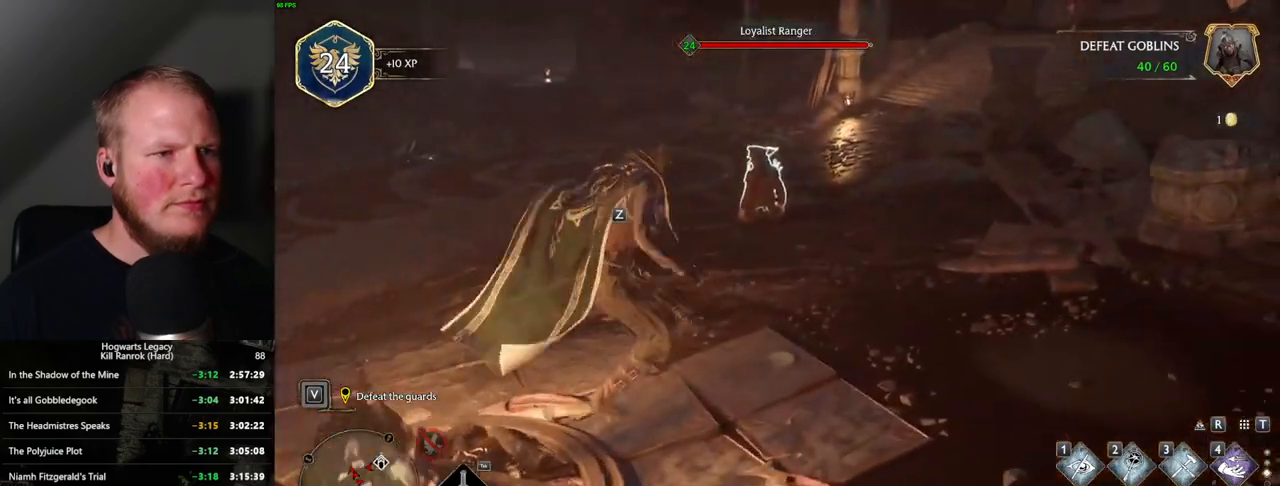
{"keys": ["w"], "mouse": [], "events": []}
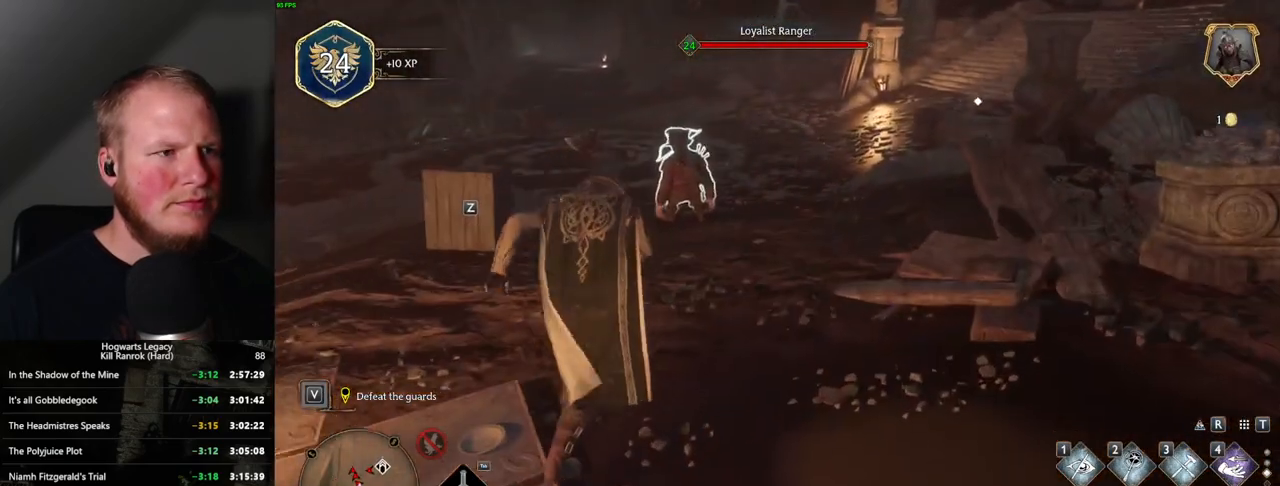
{"keys": ["f", "w"], "mouse": [], "events": [[334, "f", "down"], [400, "f", "up"], [500, "f", "down"]]}
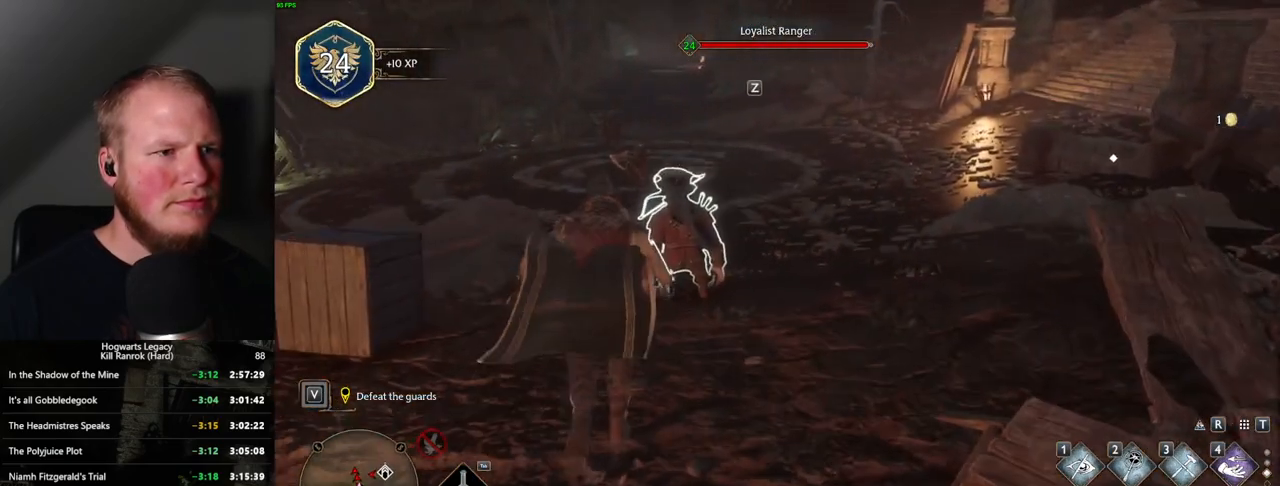
{"keys": ["w"], "mouse": [], "events": [[50, "f", "up"], [150, "f", "down"], [234, "f", "up"], [300, "f", "down"], [384, "f", "up"]]}
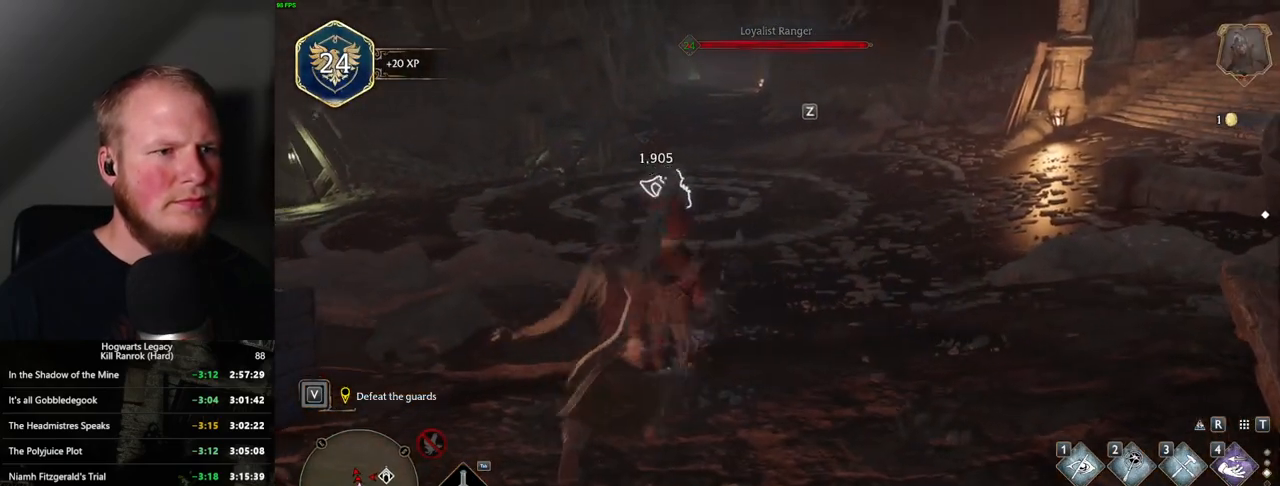
{"keys": ["w"], "mouse": [], "events": [[50, "a", "down"], [284, "a", "up"]]}
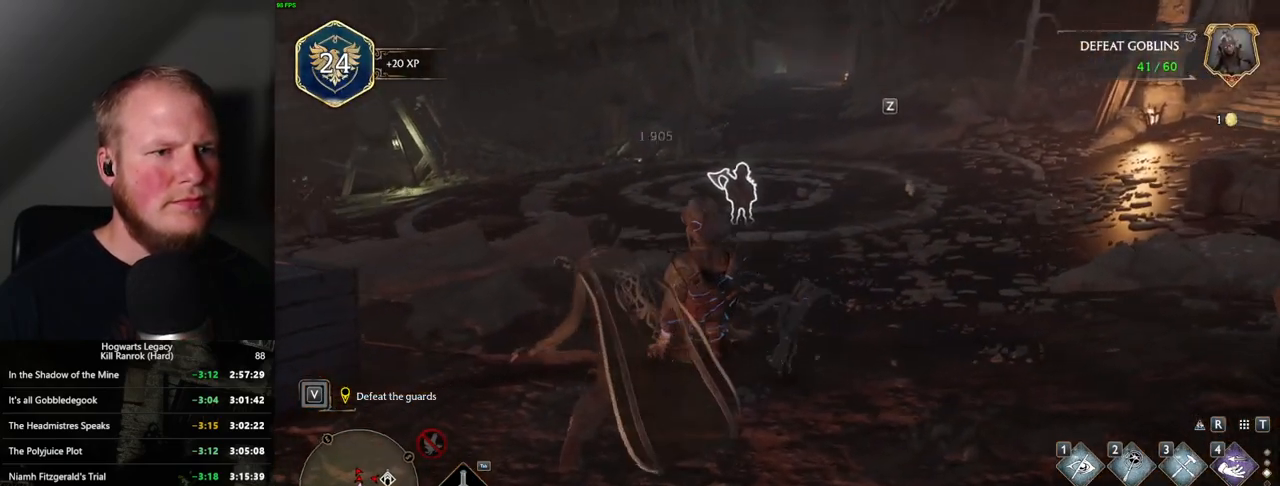
{"keys": ["w"], "mouse": [], "events": []}
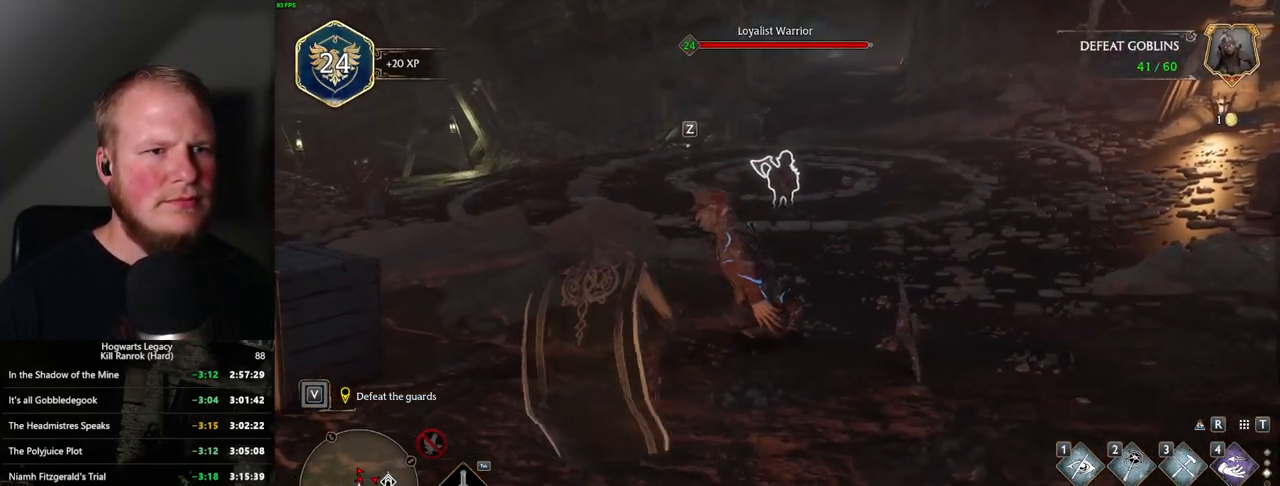
{"keys": ["w"], "mouse": [], "events": [[134, "mouse_mb5", "down"], [384, "mouse_mb5", "up"]]}
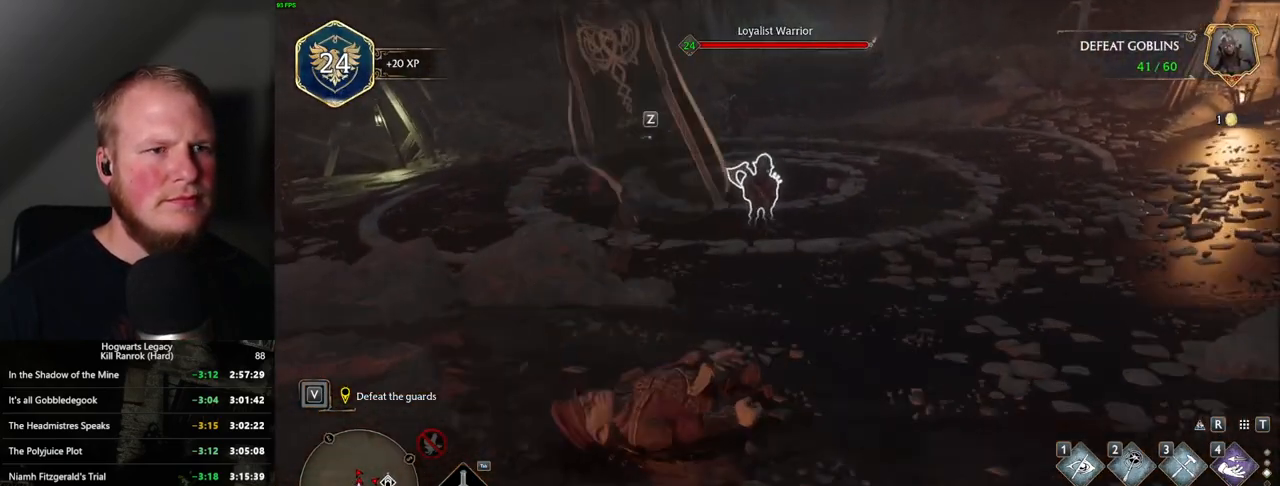
{"keys": ["w"], "mouse": [], "events": []}
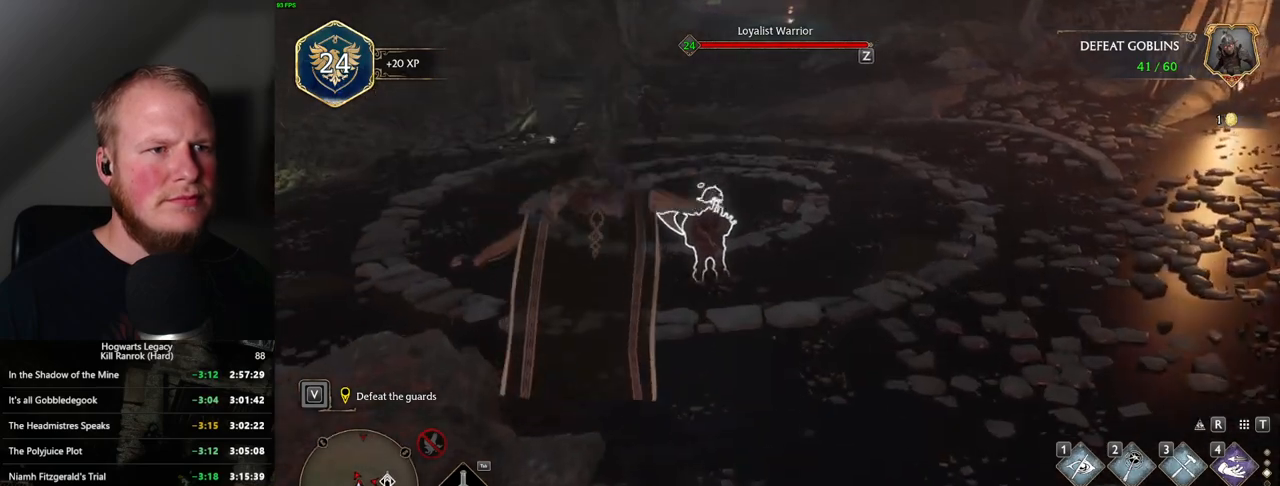
{"keys": ["w"], "mouse": [], "events": [[234, "f", "down"], [300, "f", "up"], [384, "f", "down"], [450, "f", "up"]]}
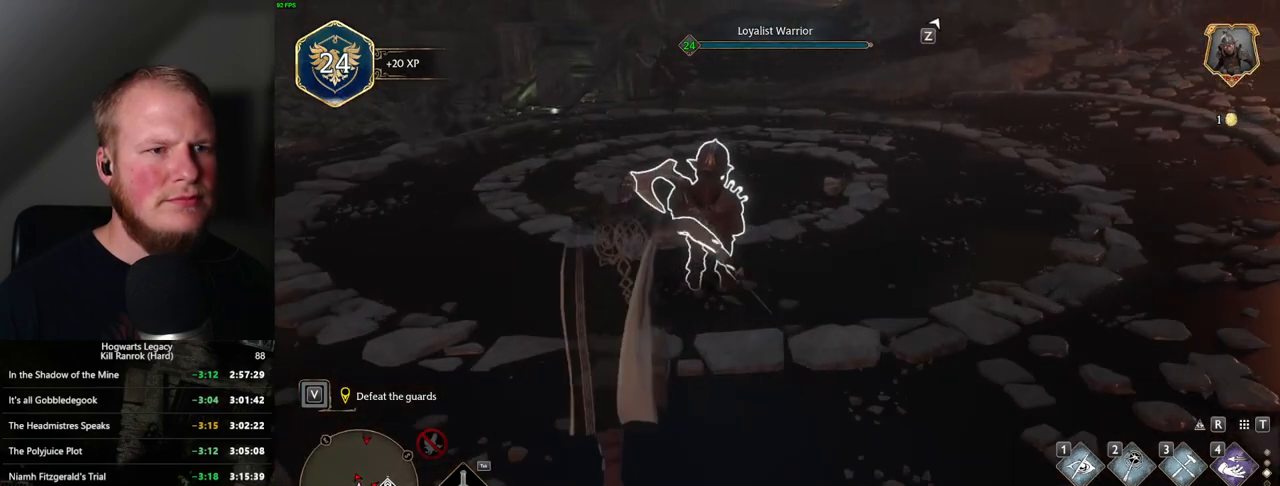
{"keys": ["w"], "mouse": [], "events": [[34, "f", "down"], [100, "f", "up"], [184, "f", "down"], [267, "f", "up"]]}
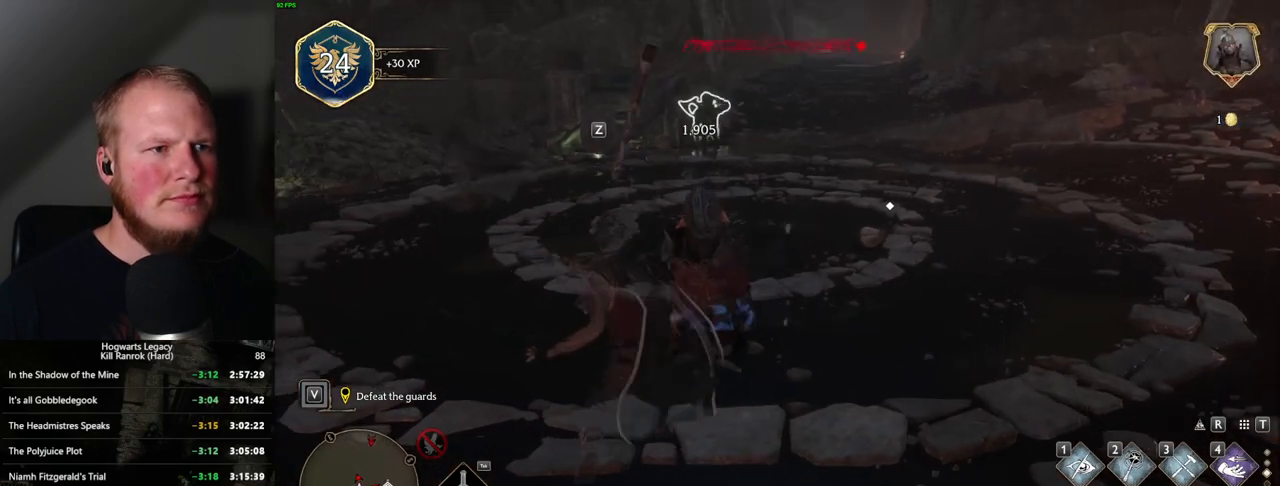
{"keys": ["w"], "mouse": [], "events": []}
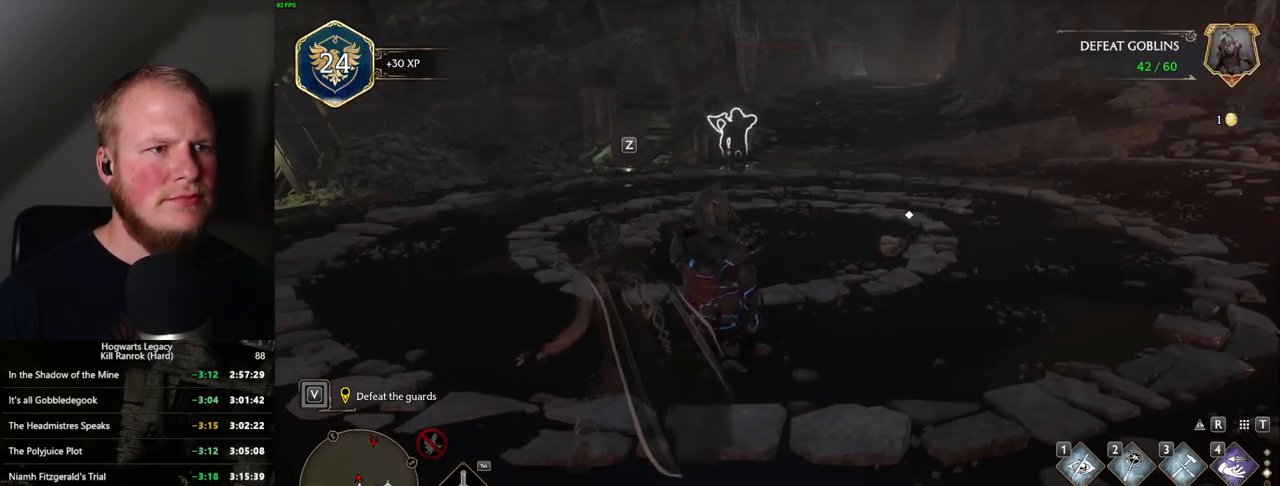
{"keys": ["w"], "mouse": ["mb5"], "events": [[334, "mouse_mb5", "down"]]}
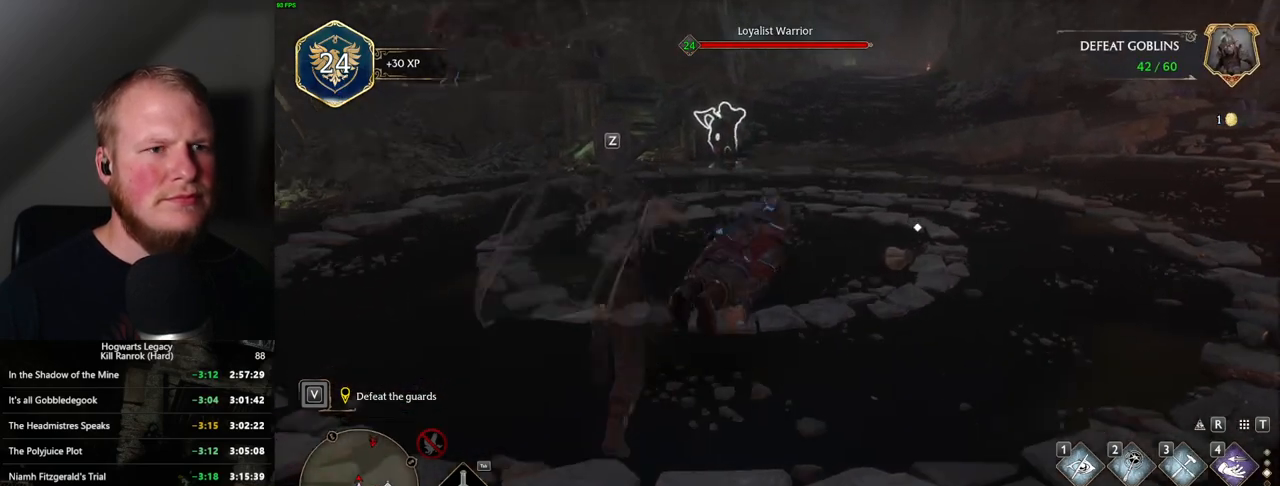
{"keys": ["w"], "mouse": [], "events": [[167, "mouse_mb5", "up"]]}
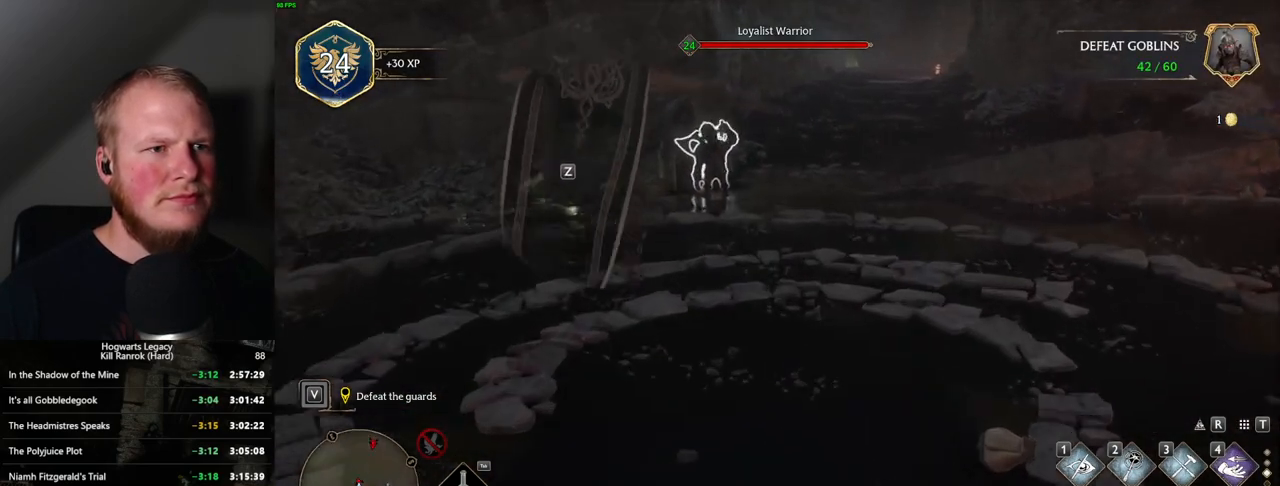
{"keys": ["w"], "mouse": [], "events": []}
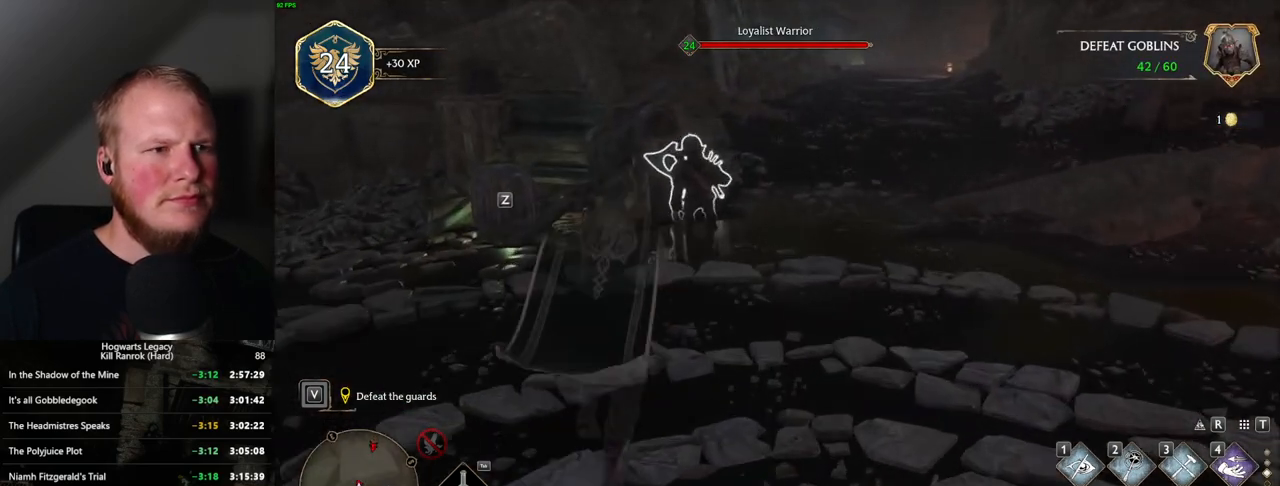
{"keys": ["w"], "mouse": [], "events": []}
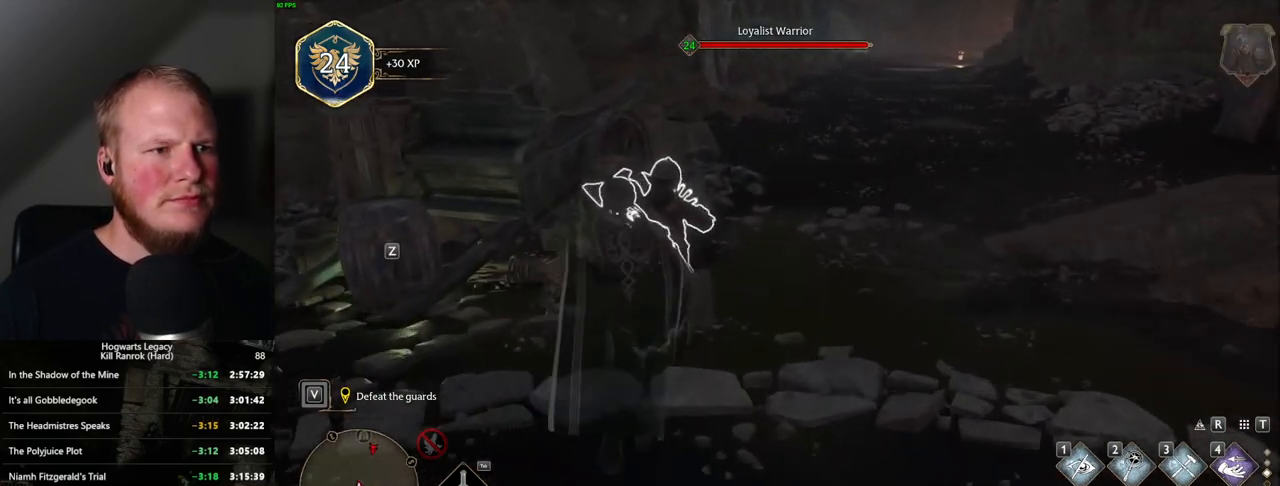
{"keys": ["w"], "mouse": [], "events": [[17, "f", "down"], [84, "f", "up"], [167, "f", "down"], [217, "f", "up"], [317, "f", "down"], [384, "f", "up"]]}
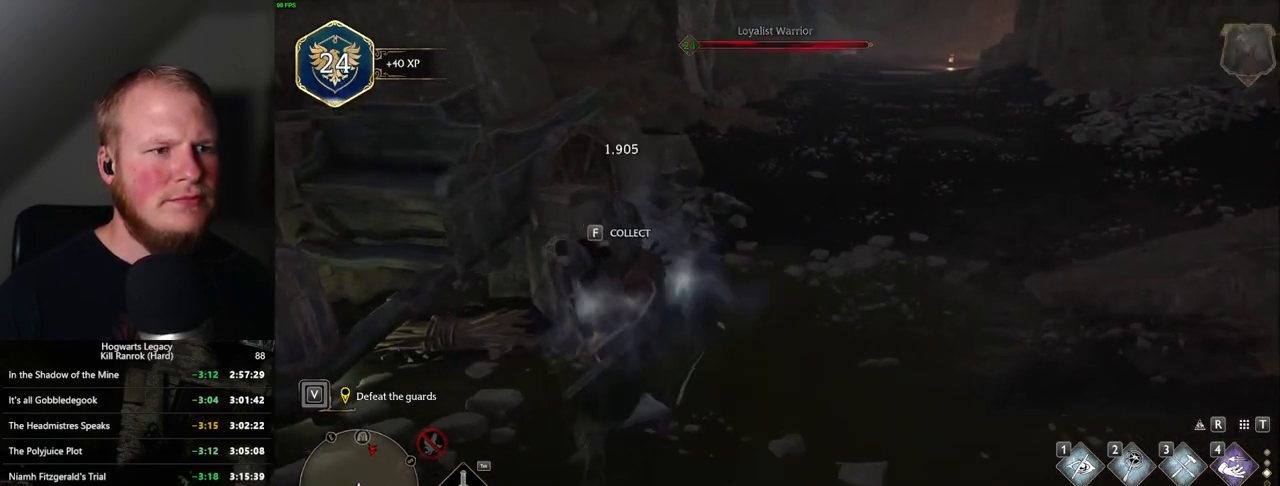
{"keys": ["w"], "mouse": [], "events": []}
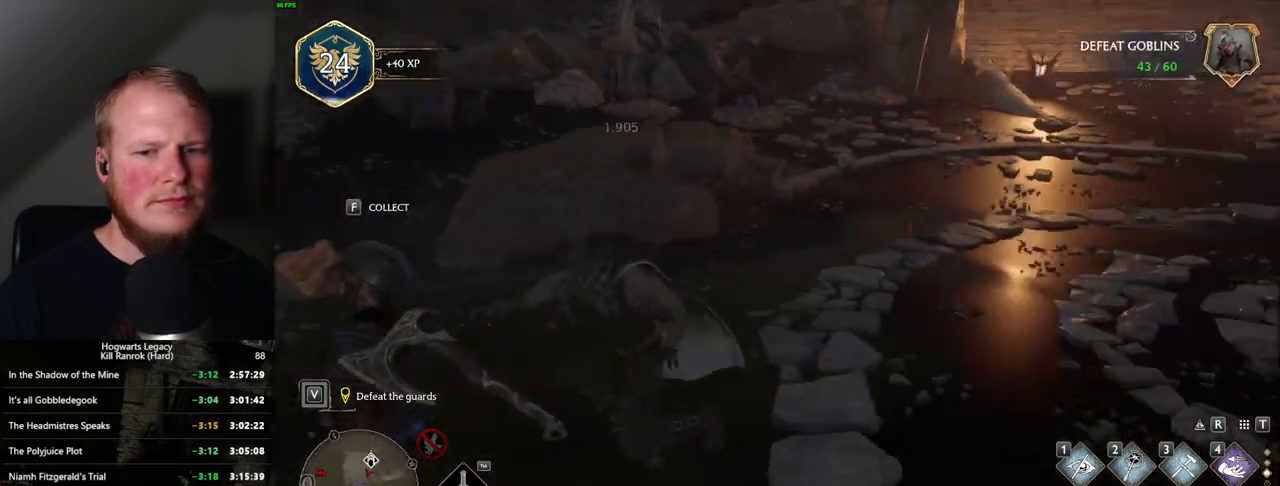
{"keys": ["w"], "mouse": [], "events": []}
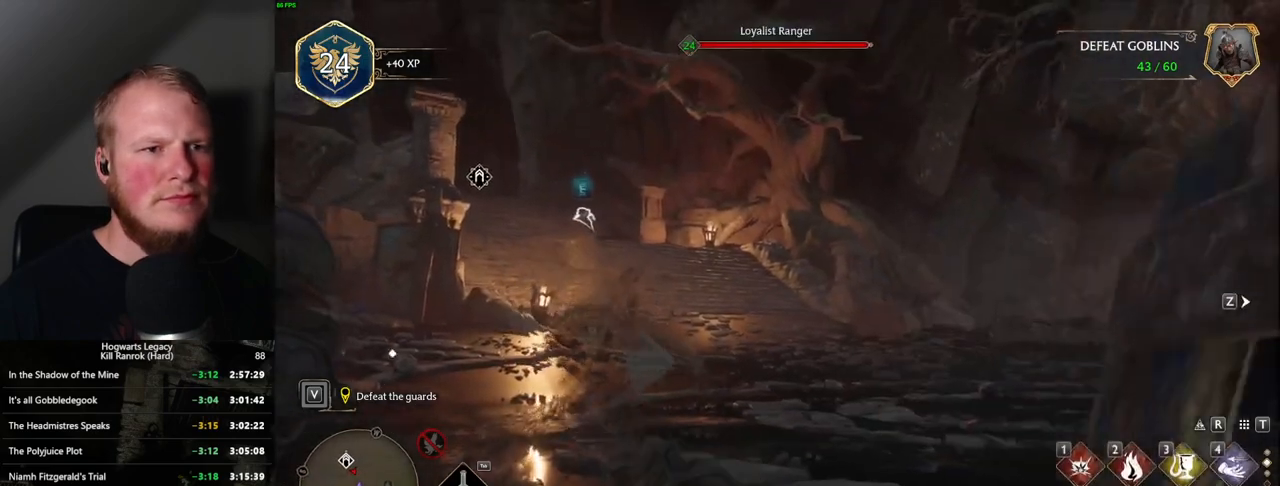
{"keys": ["w"], "mouse": [], "events": [[34, "3", "down"], [117, "3", "up"]]}
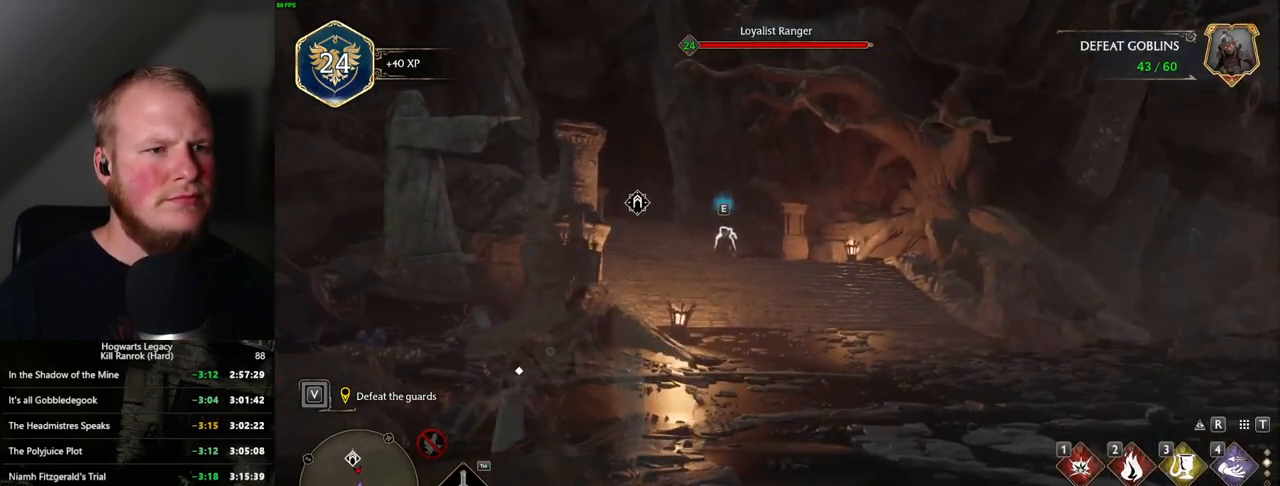
{"keys": ["w"], "mouse": [], "events": [[167, "3", "down"], [250, "3", "up"]]}
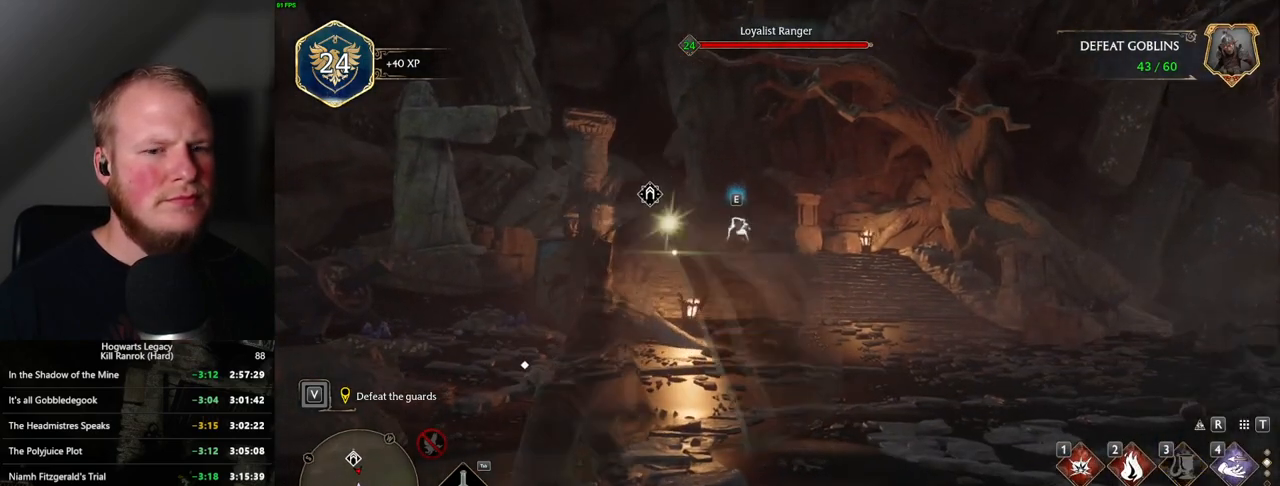
{"keys": ["1", "w"], "mouse": [], "events": [[500, "1", "down"]]}
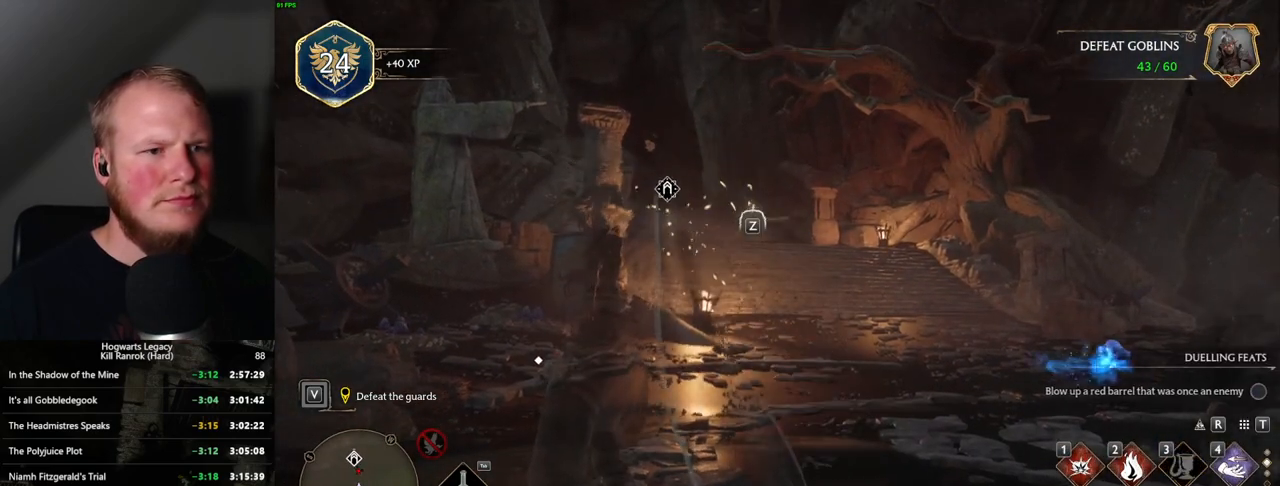
{"keys": ["w"], "mouse": [], "events": [[84, "1", "up"]]}